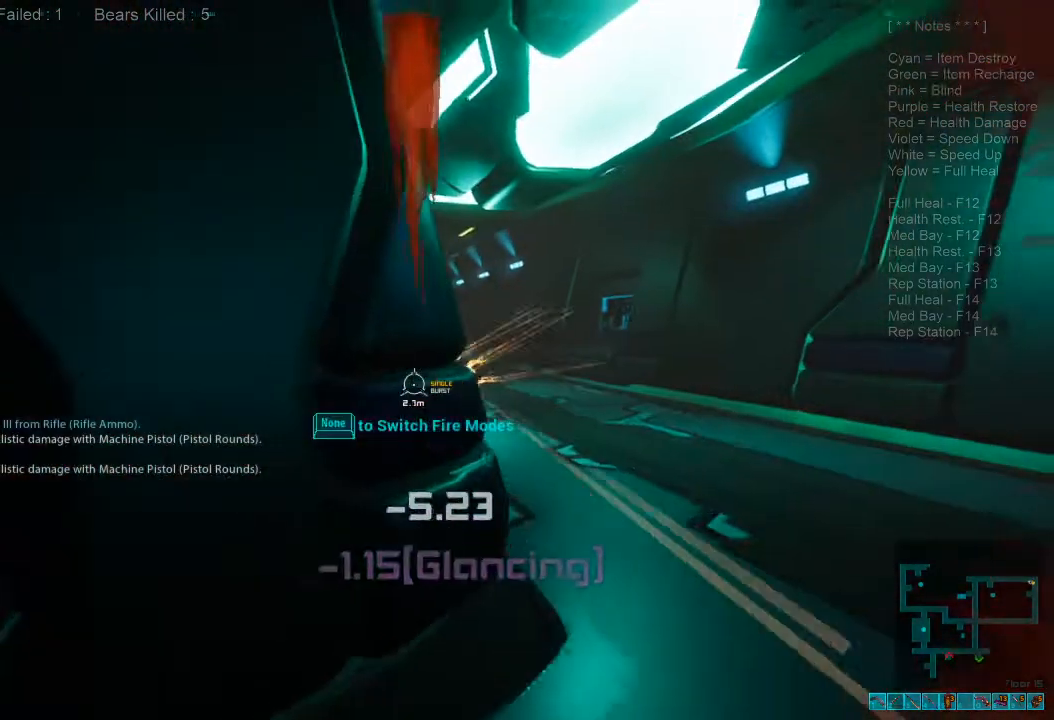
Gameplay with keyboard and mouse; each line is a JSON object with the keys and mouse buttons held at the frame after it. "events" lists presses ("down") and releases ("up") of "1", "2", "3", "4", "a", "alt", "c", "caps_lock", "ctrl", "d", "e", "f", "q", "r", "s", "shift", "space", "super", "tab", "tilde", "v", "w", "x", "z", "mouse_left", "mouse_wheel", "mouse_right", "mouse_mb4" and "mouse_mb5" between this image and that frame as [ms after this image, input, new state], when the widget could be followed in between. "mouse_left", "mouse_wheel", "mouse_right", "mouse_mb4", "mouse_mb5" = the "left", "wheel", "right", "mb4", "mb5" buttons of the "mouse" list. No other keys are recorded. "wheel" means that the mouse wheel is clicked or scrolled. Mouse movement is not recorded.
{"keys": ["w"], "mouse": [], "events": [[66, "a", "up"], [500, "w", "down"]]}
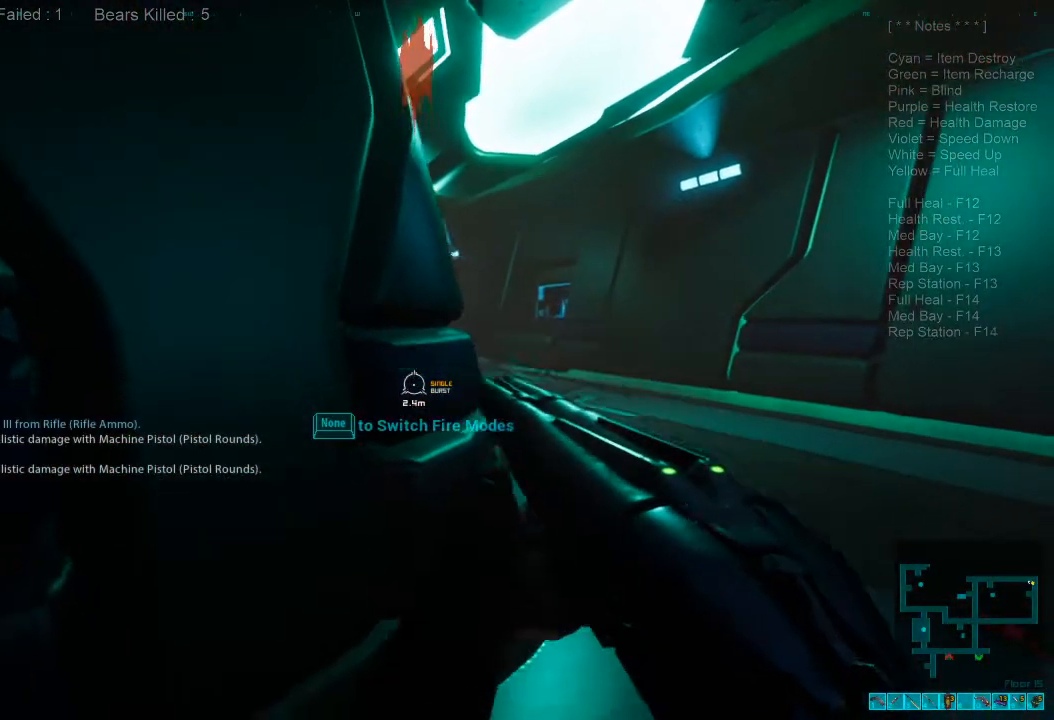
{"keys": [], "mouse": [], "events": [[133, "r", "down"], [266, "r", "up"], [266, "w", "up"]]}
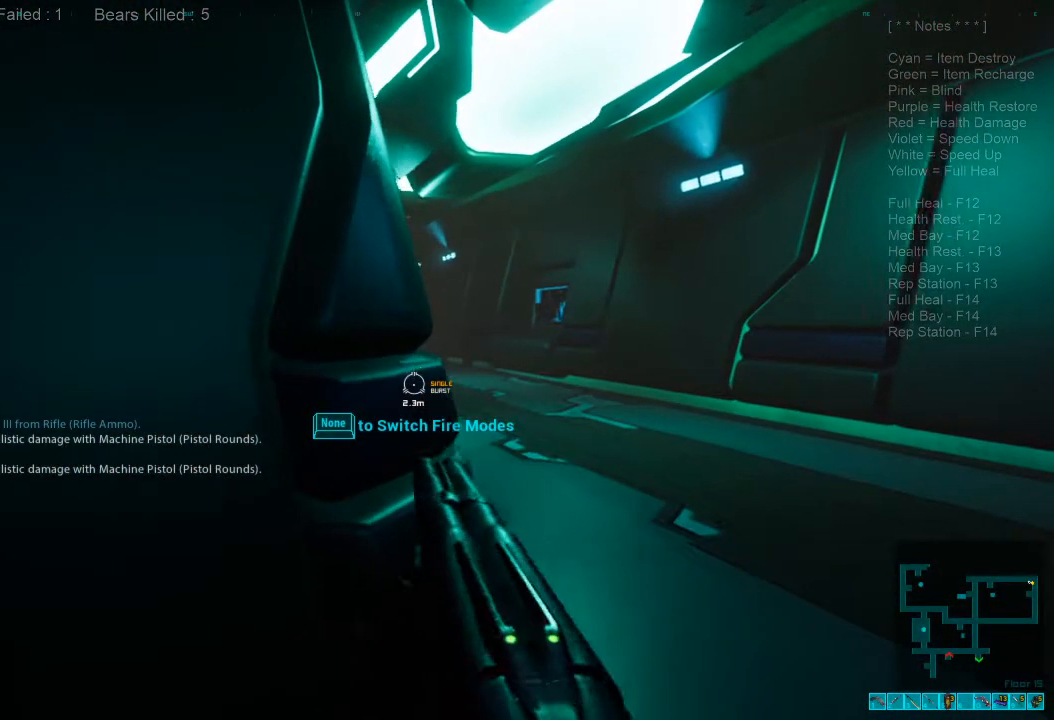
{"keys": [], "mouse": [], "events": []}
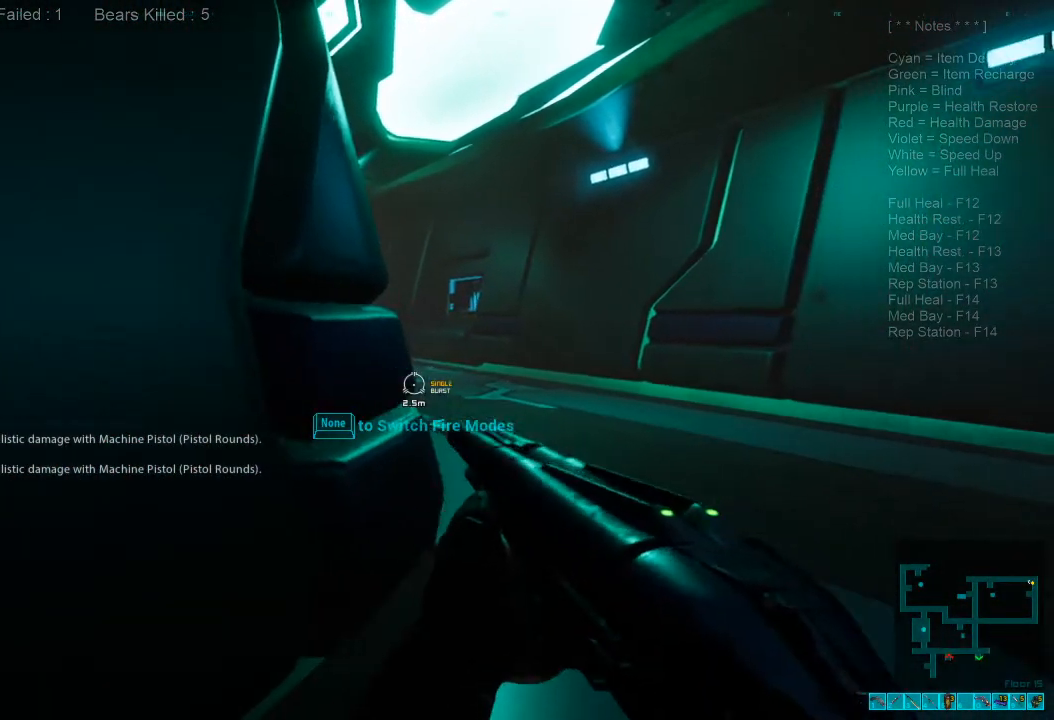
{"keys": [], "mouse": ["right"], "events": [[433, "mouse_right", "down"]]}
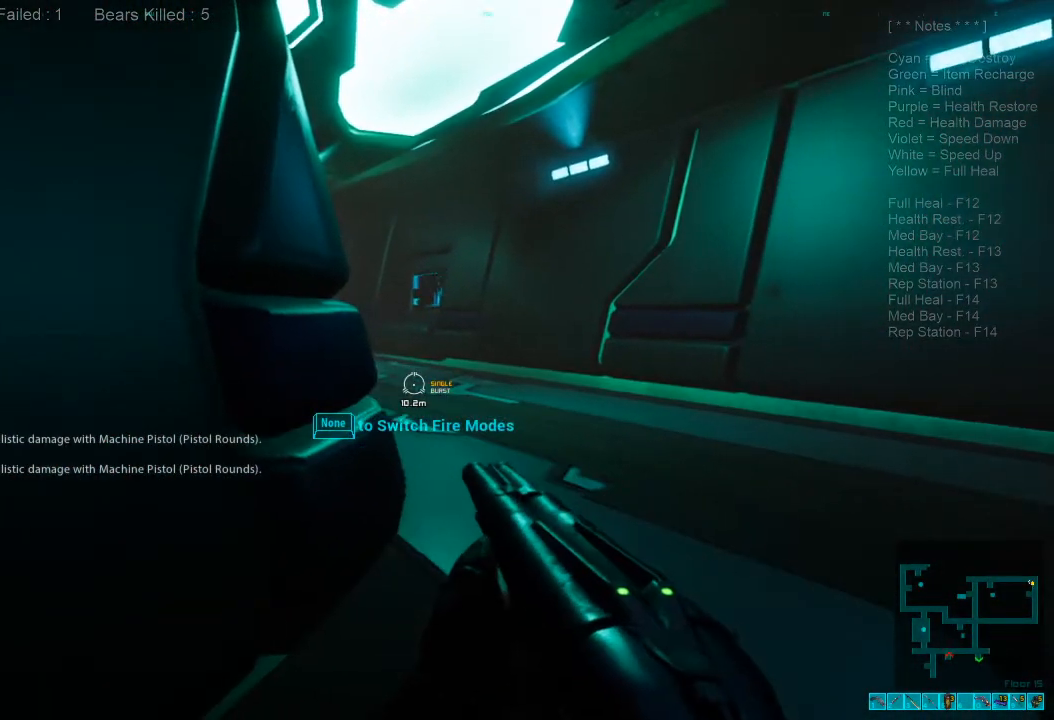
{"keys": [], "mouse": [], "events": [[66, "mouse_right", "up"], [200, "mouse_right", "down"], [366, "mouse_right", "up"]]}
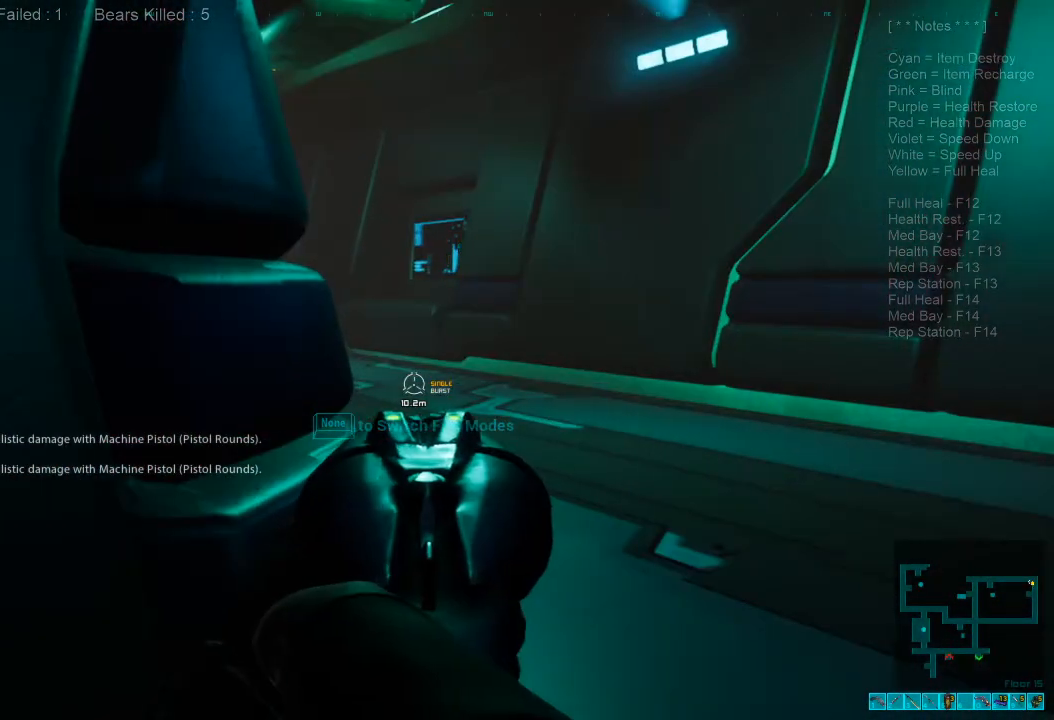
{"keys": [], "mouse": [], "events": []}
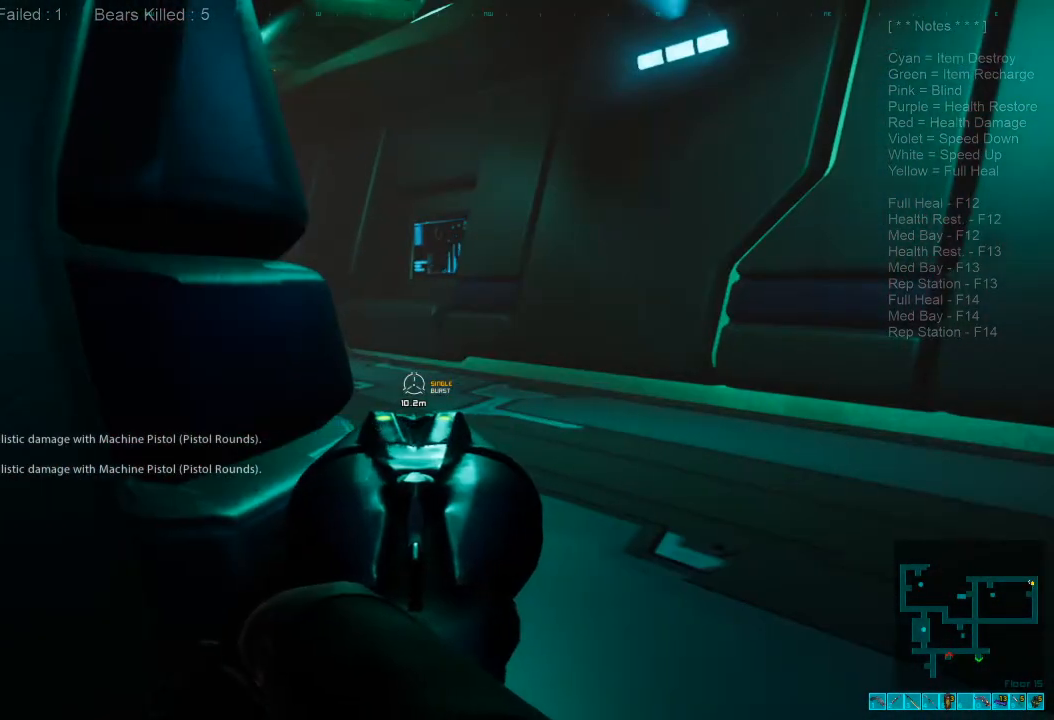
{"keys": [], "mouse": [], "events": [[333, "mouse_left", "down"], [400, "mouse_left", "up"]]}
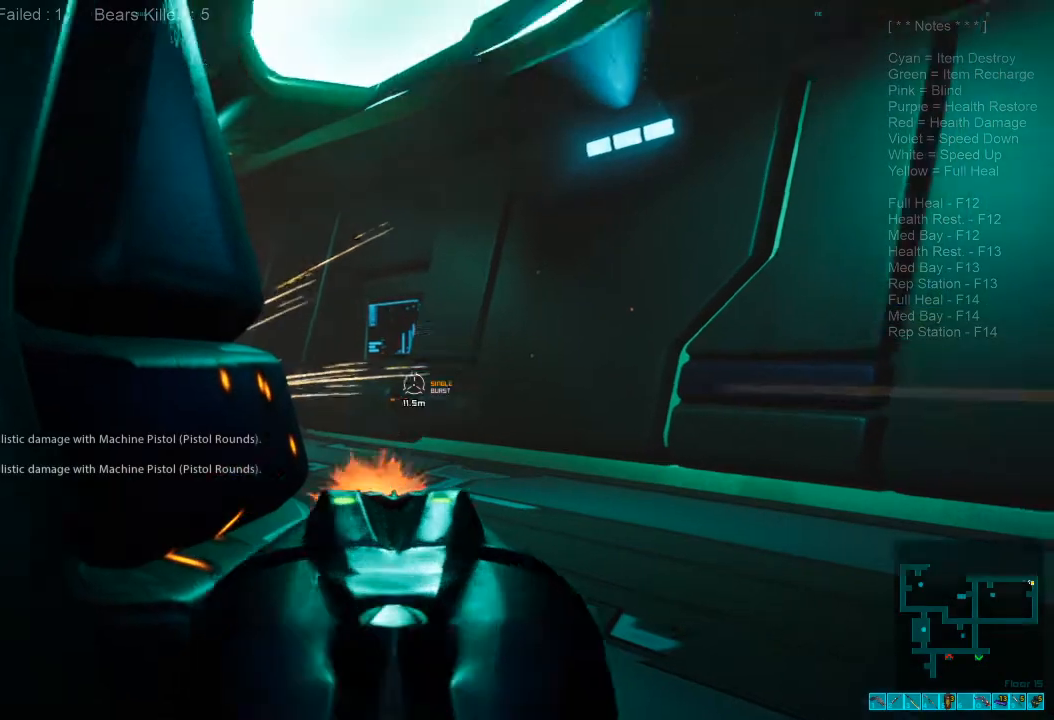
{"keys": [], "mouse": [], "events": []}
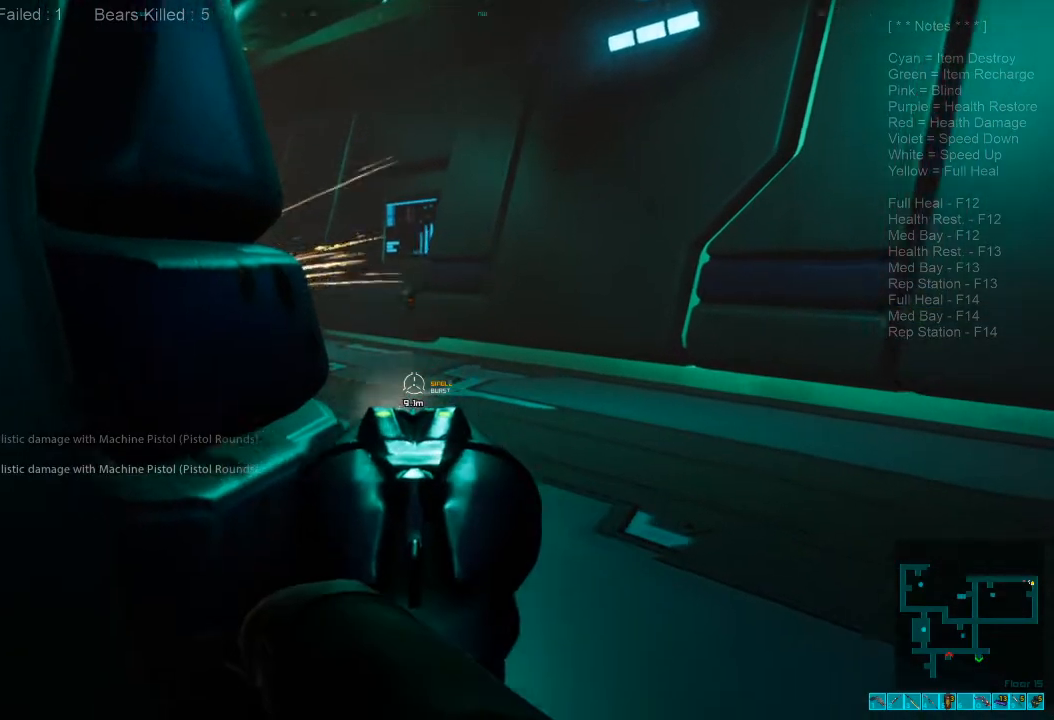
{"keys": ["w"], "mouse": [], "events": [[66, "d", "down"], [300, "w", "down"], [433, "d", "up"]]}
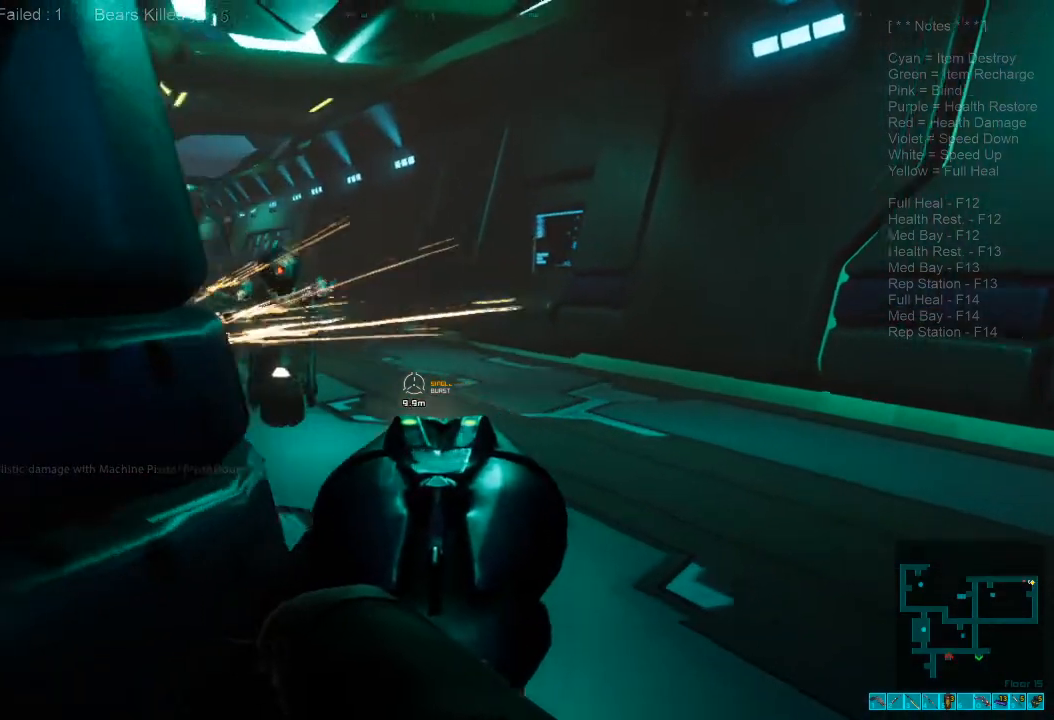
{"keys": ["a", "r", "s"], "mouse": []}
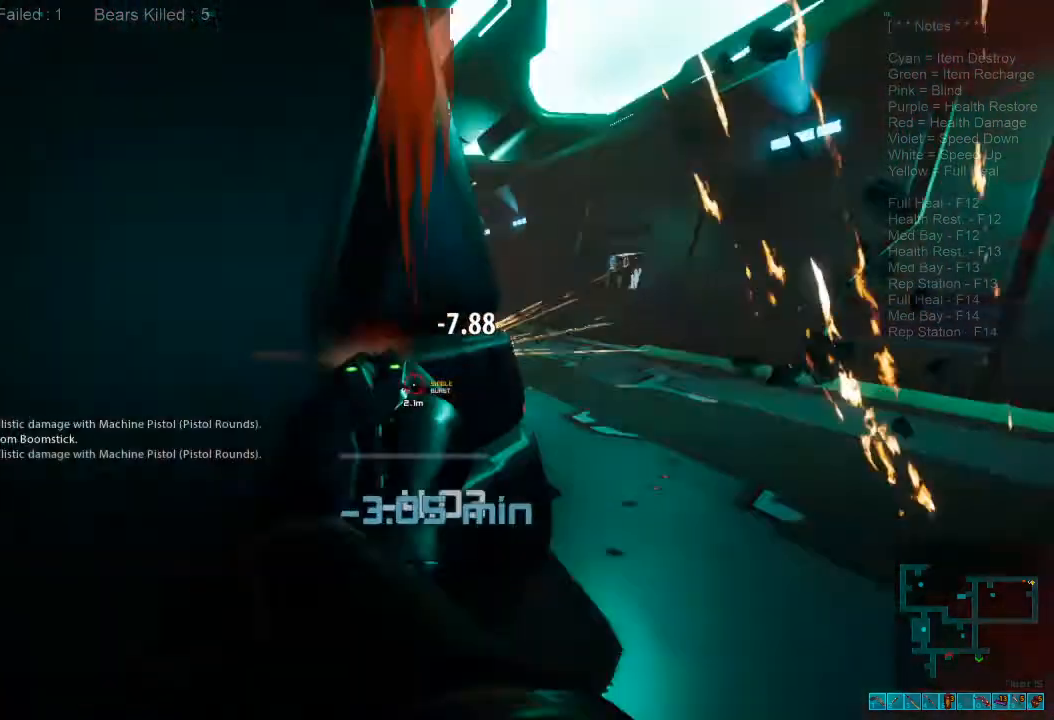
{"keys": [], "mouse": [], "events": [[100, "r", "up"], [166, "a", "up"], [233, "s", "up"]]}
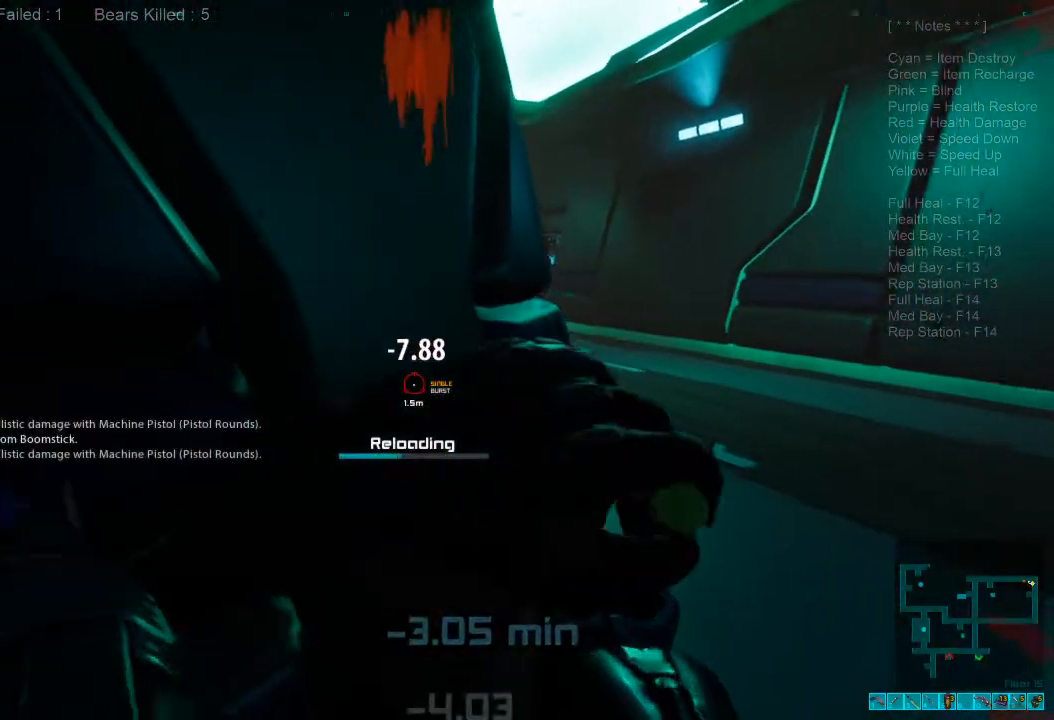
{"keys": [], "mouse": [], "events": []}
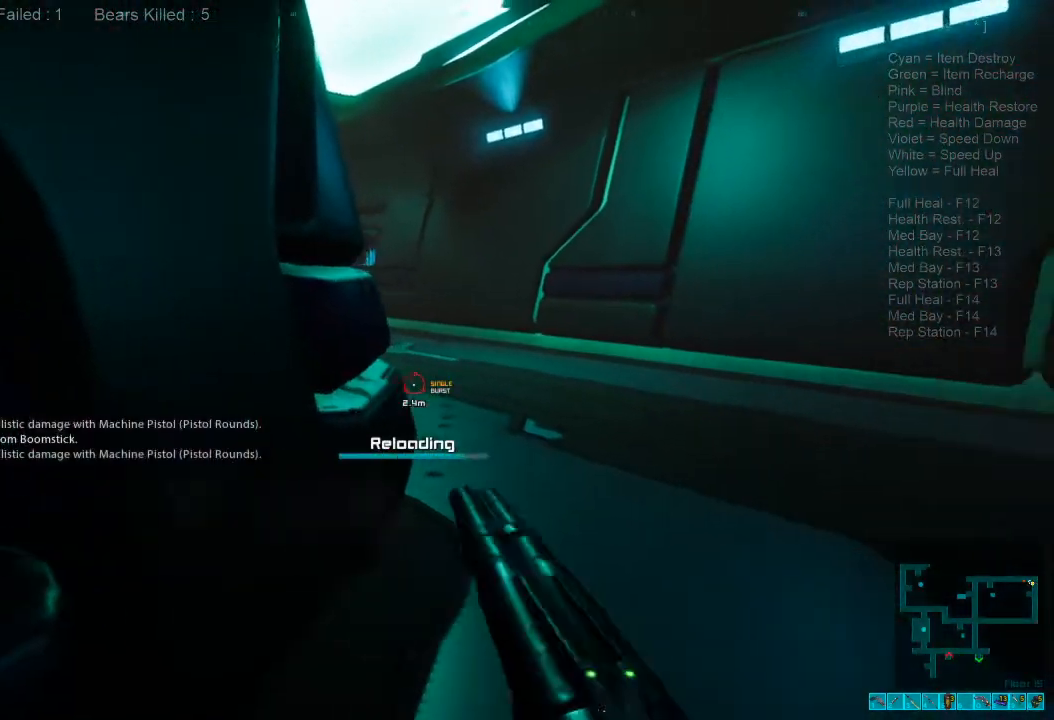
{"keys": [], "mouse": [], "events": [[200, "d", "down"], [233, "w", "down"], [333, "d", "up"], [400, "w", "up"]]}
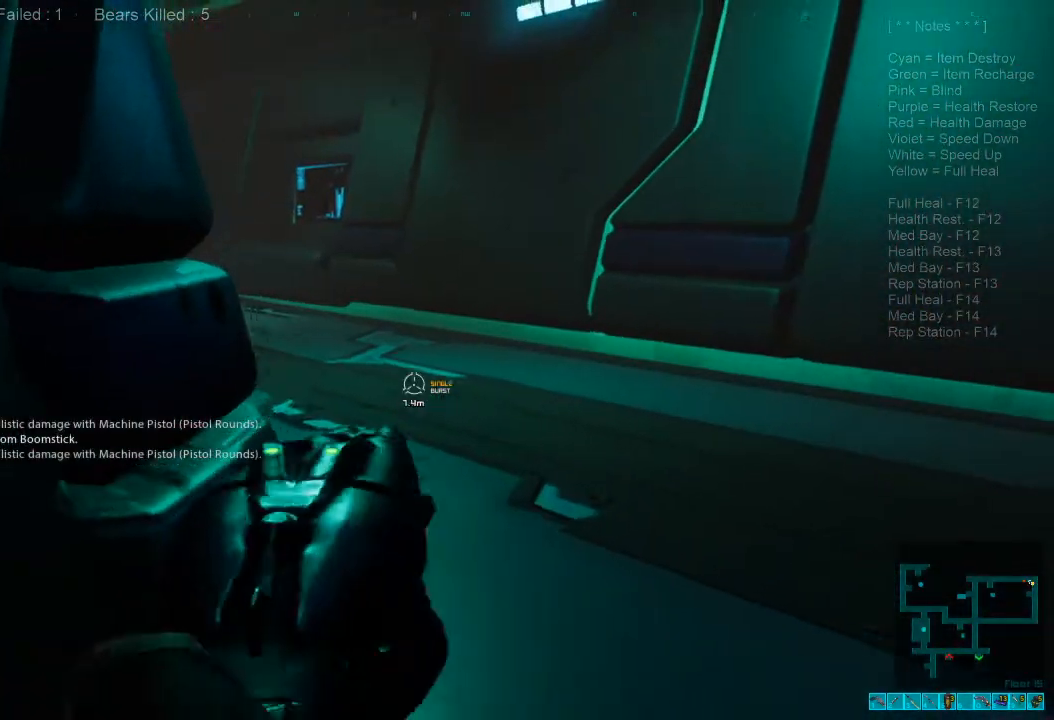
{"keys": ["d", "w"], "mouse": [], "events": [[366, "d", "down"], [400, "w", "down"]]}
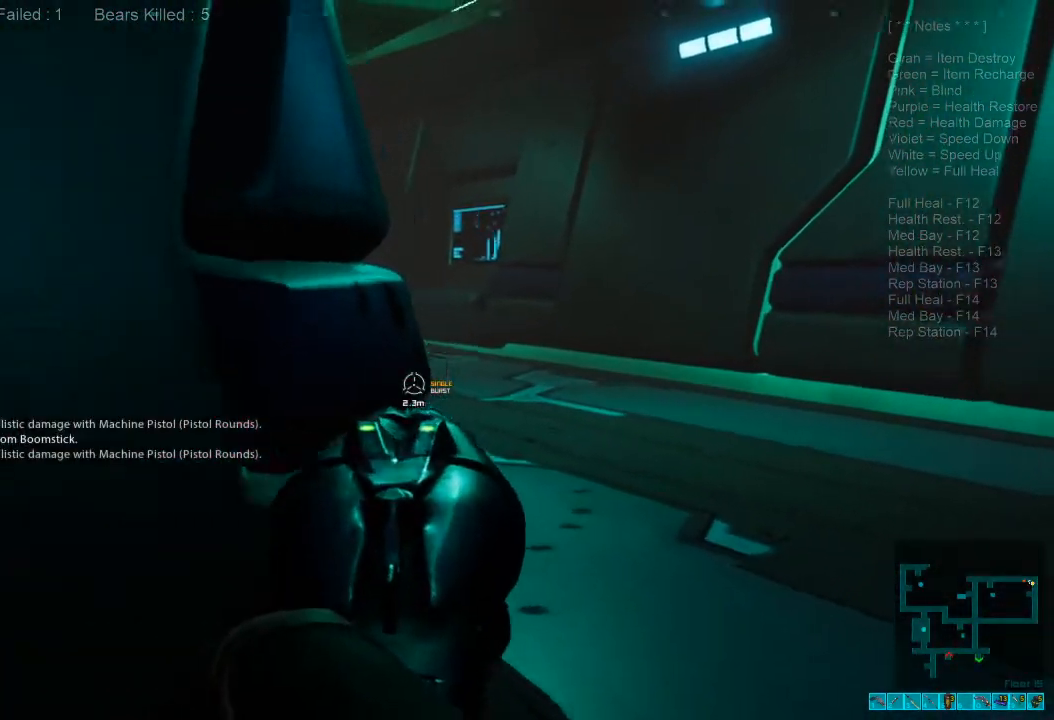
{"keys": [], "mouse": [], "events": [[200, "d", "up"], [200, "w", "up"], [233, "mouse_left", "down"], [366, "mouse_left", "up"]]}
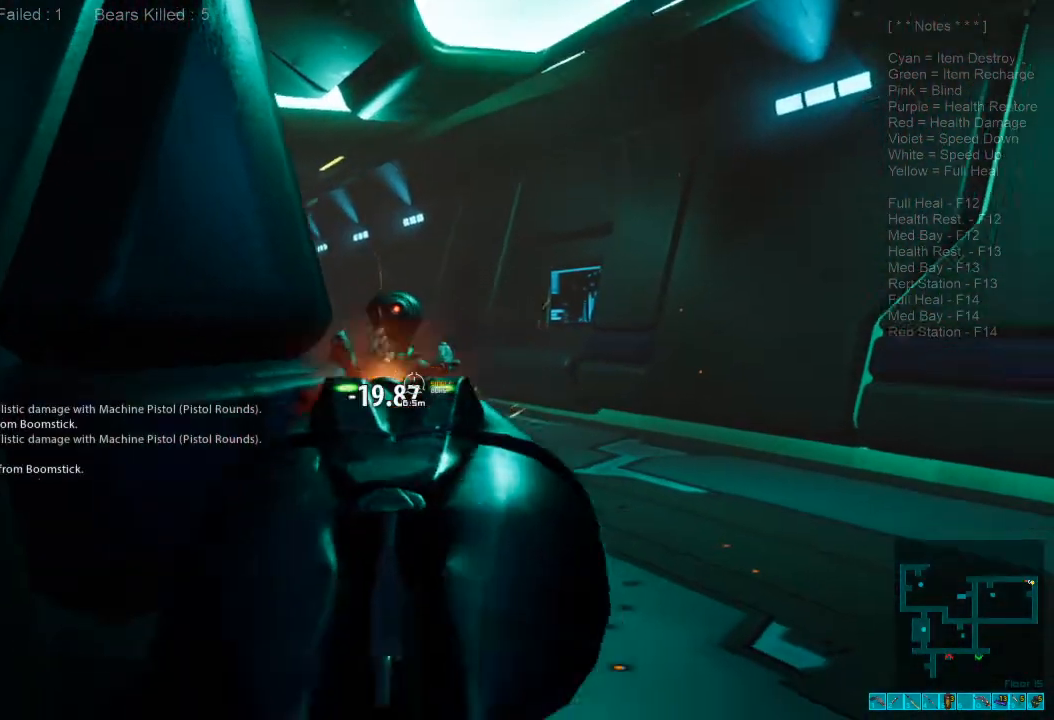
{"keys": ["a", "s"], "mouse": ["left"], "events": [[33, "s", "down"], [66, "mouse_left", "down"], [200, "mouse_left", "up"], [266, "a", "down"], [266, "mouse_left", "down"]]}
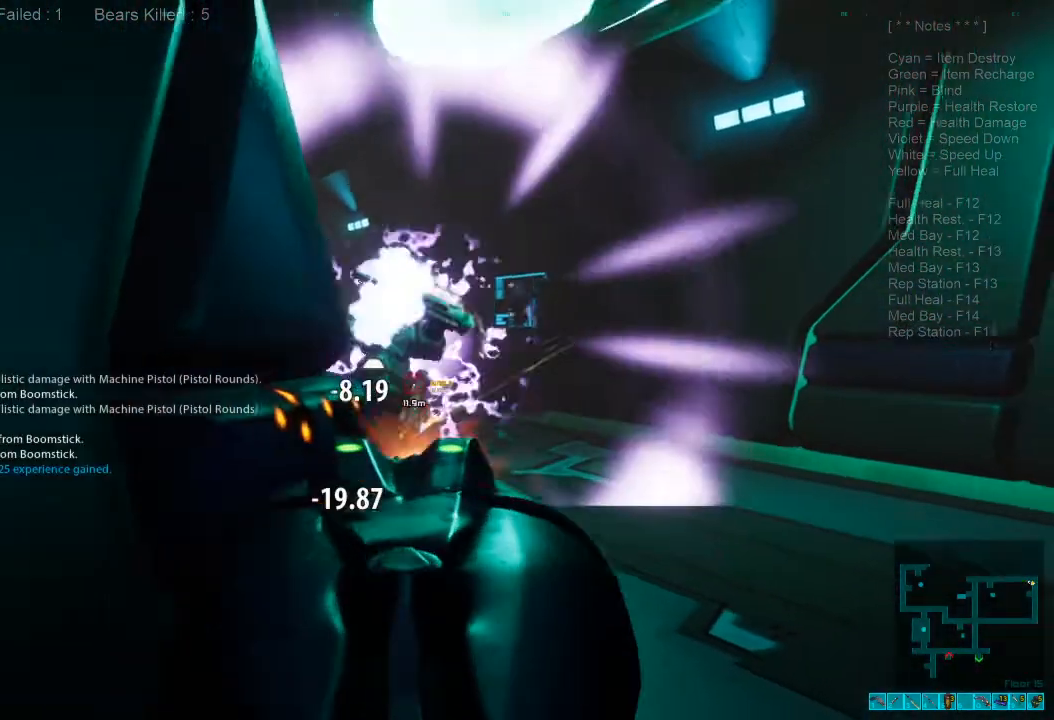
{"keys": ["ctrl", "d"], "mouse": [], "events": [[100, "a", "up"], [100, "mouse_left", "up"], [100, "r", "down"], [233, "a", "down"], [233, "r", "up"], [266, "a", "up"], [333, "s", "up"], [400, "d", "down"], [500, "ctrl", "down"]]}
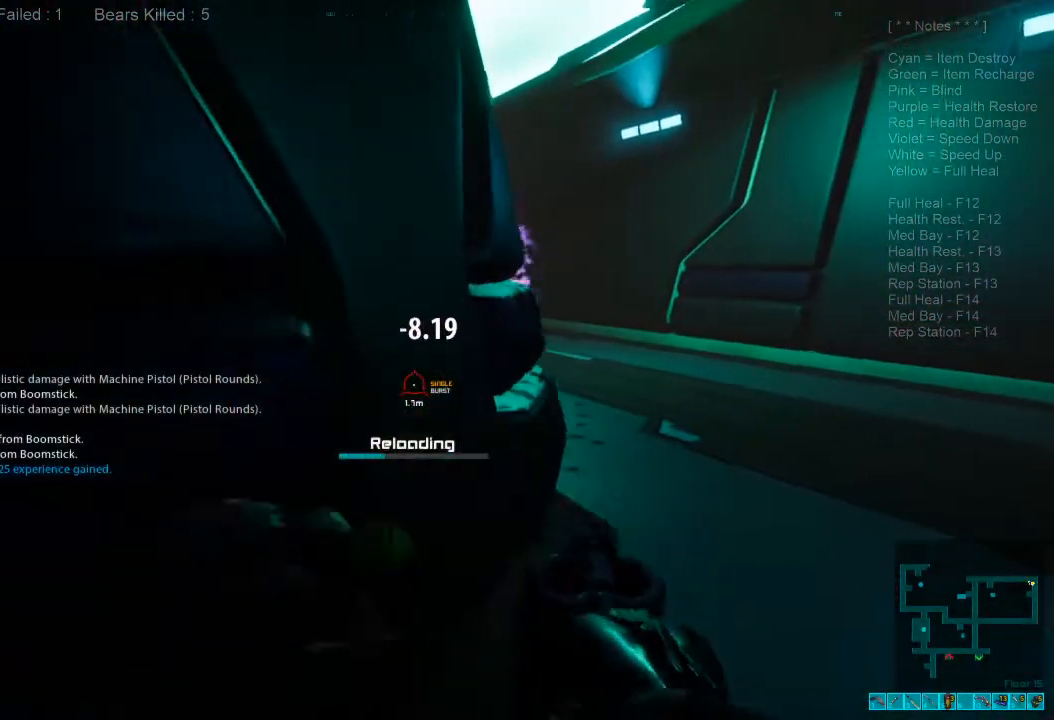
{"keys": ["d"], "mouse": [], "events": [[33, "mouse_right", "down"], [100, "mouse_right", "up"], [133, "ctrl", "up"]]}
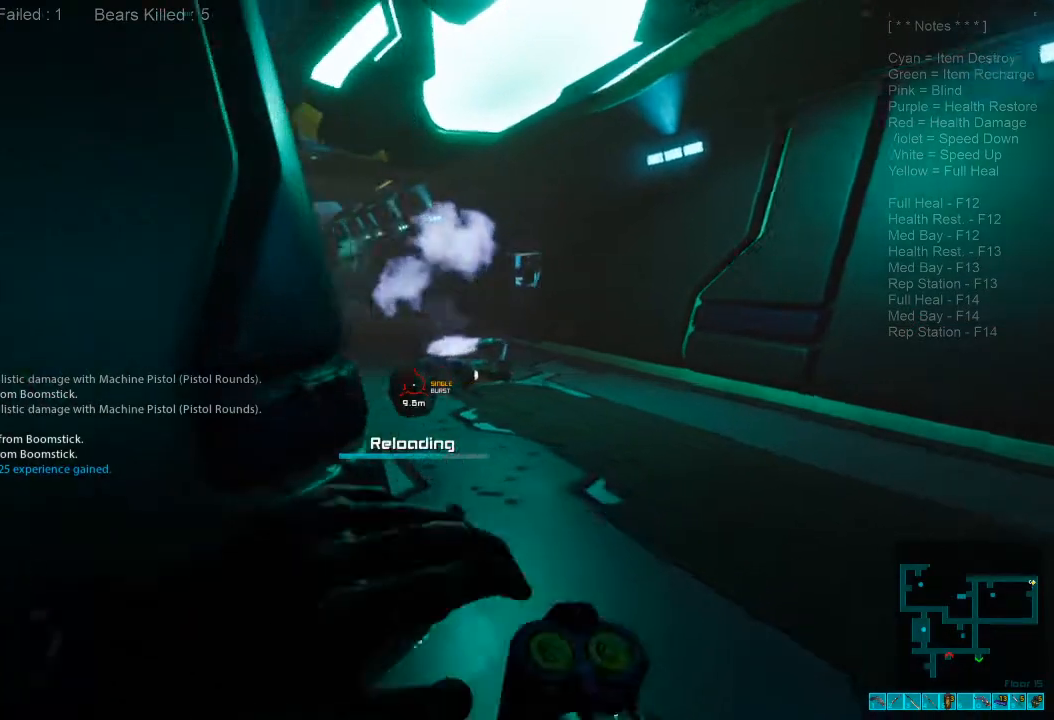
{"keys": ["d", "s"], "mouse": [], "events": [[100, "s", "down"]]}
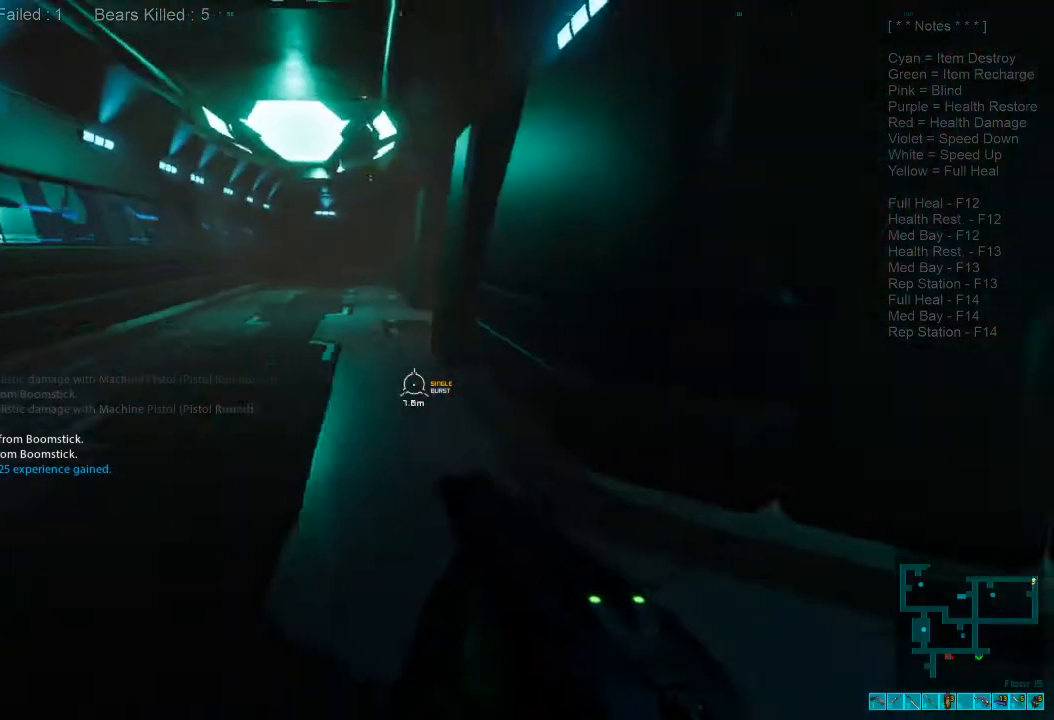
{"keys": ["d", "w"], "mouse": [], "events": [[200, "s", "up"], [400, "w", "down"]]}
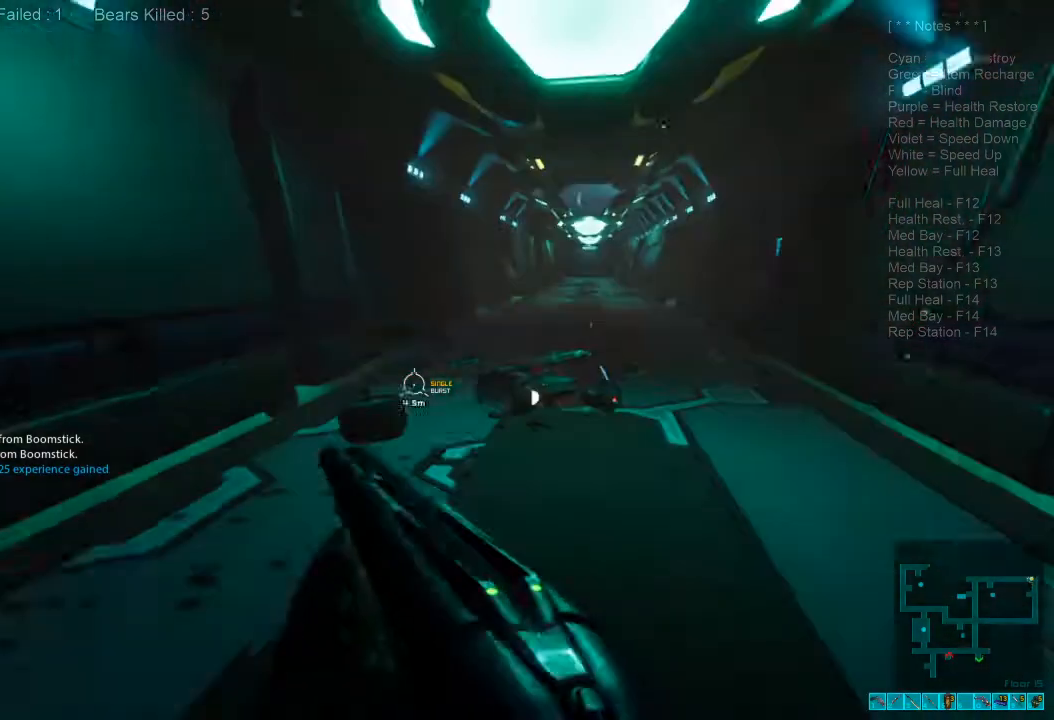
{"keys": ["shift", "w"], "mouse": [], "events": [[66, "d", "up"], [100, "shift", "down"]]}
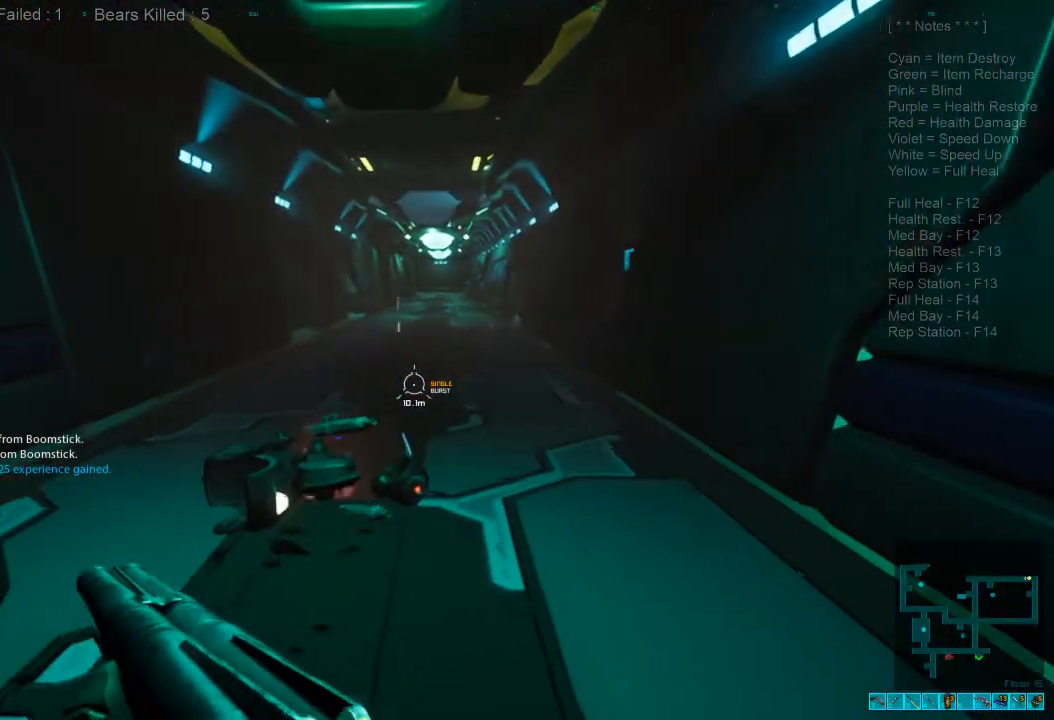
{"keys": ["w"], "mouse": [], "events": [[66, "space", "down"], [166, "space", "up"], [300, "space", "down"], [433, "space", "up"], [500, "shift", "up"]]}
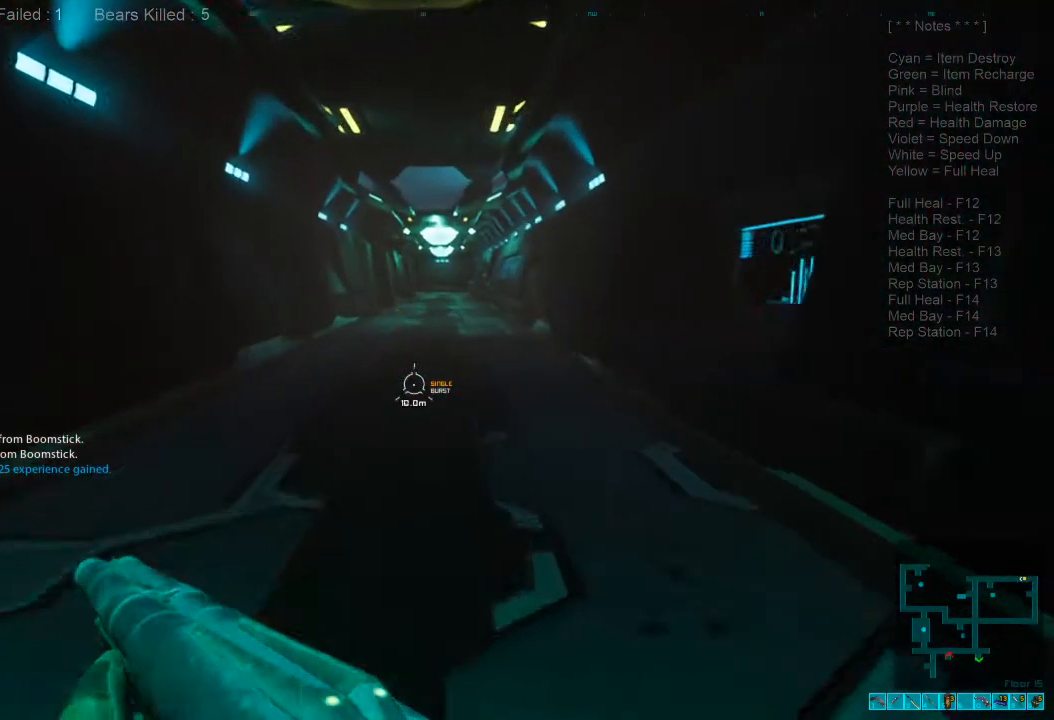
{"keys": [], "mouse": [], "events": [[366, "tab", "down"], [366, "w", "up"], [500, "tab", "up"]]}
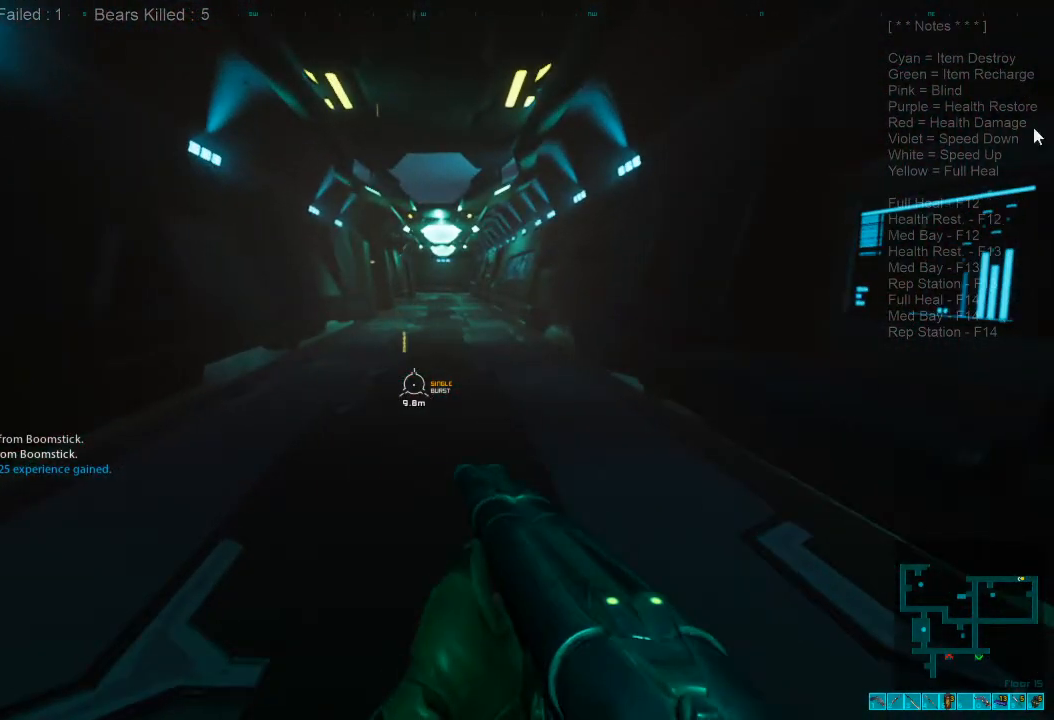
{"keys": [], "mouse": [], "events": []}
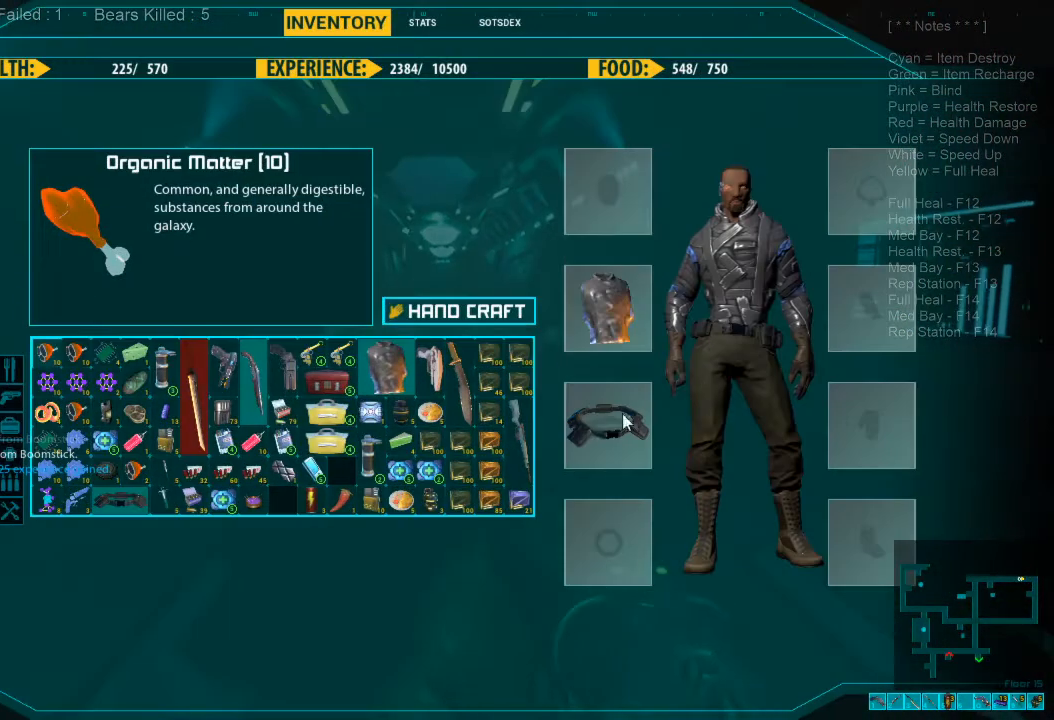
{"keys": [], "mouse": [], "events": []}
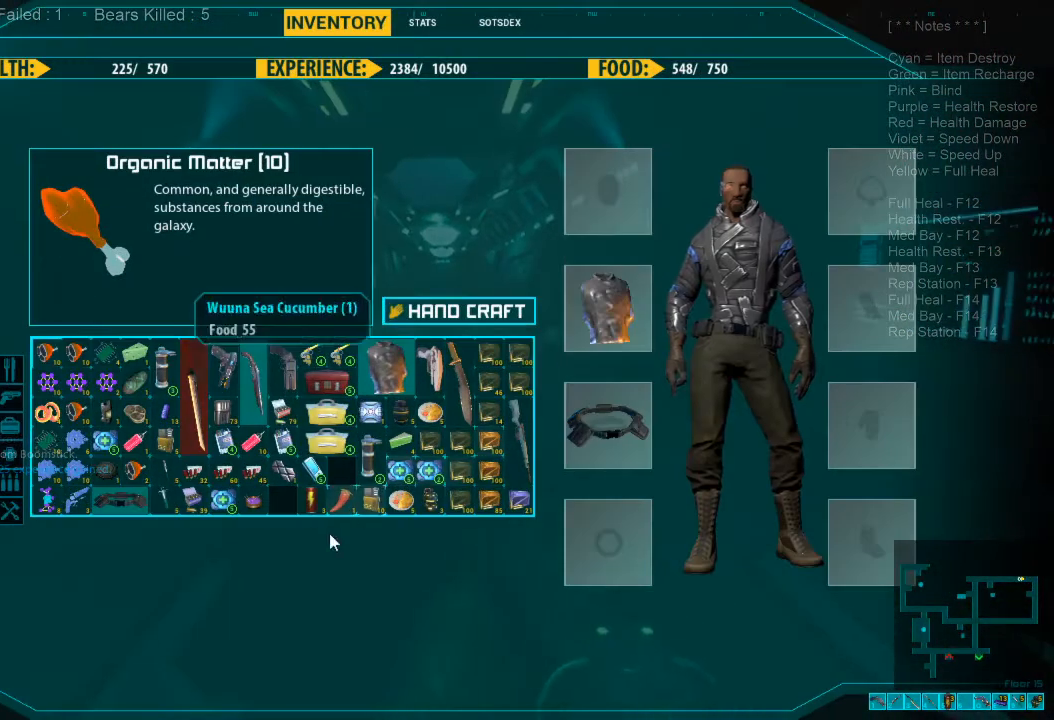
{"keys": [], "mouse": [], "events": []}
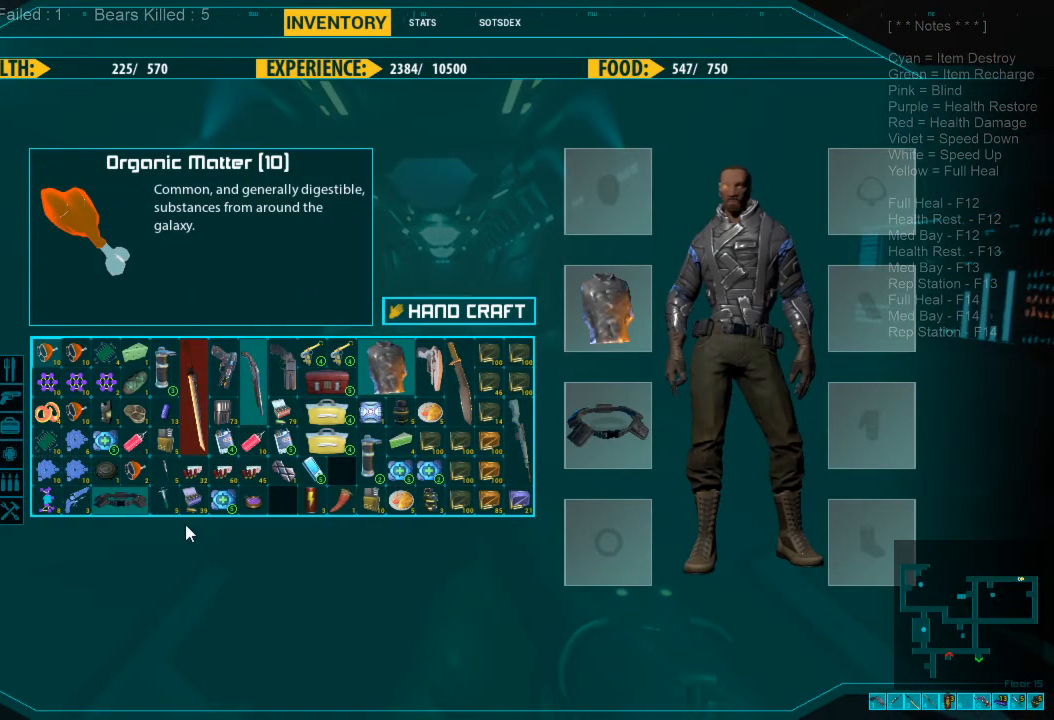
{"keys": [], "mouse": [], "events": []}
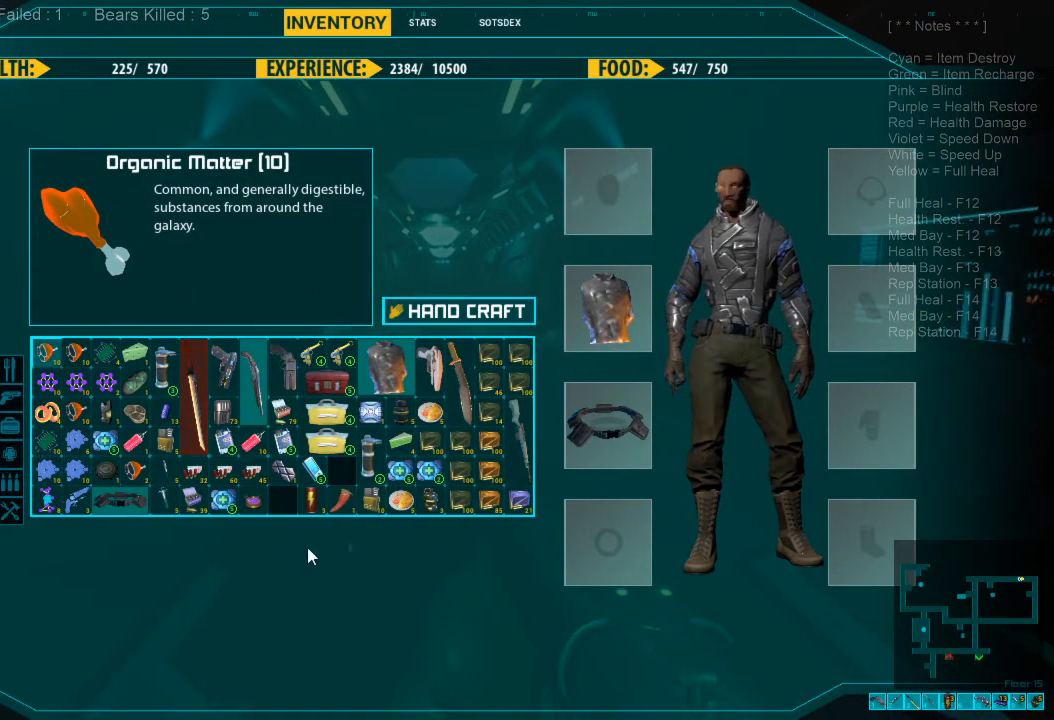
{"keys": [], "mouse": [], "events": []}
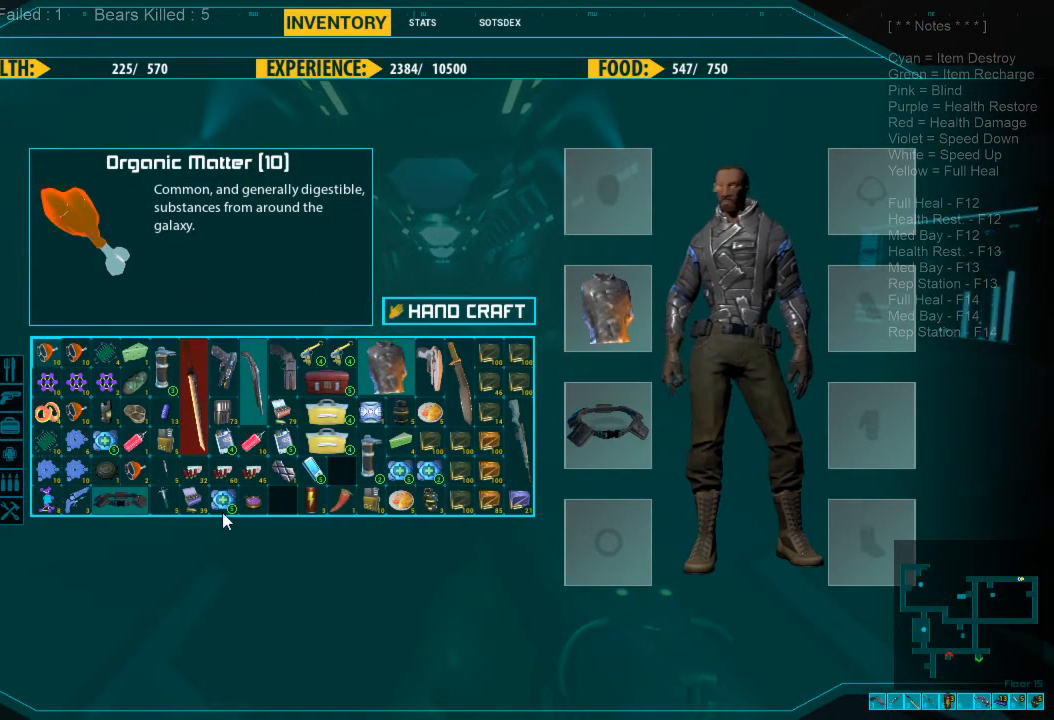
{"keys": [], "mouse": ["left"], "events": [[266, "mouse_left", "down"], [366, "mouse_left", "up"], [466, "mouse_left", "down"]]}
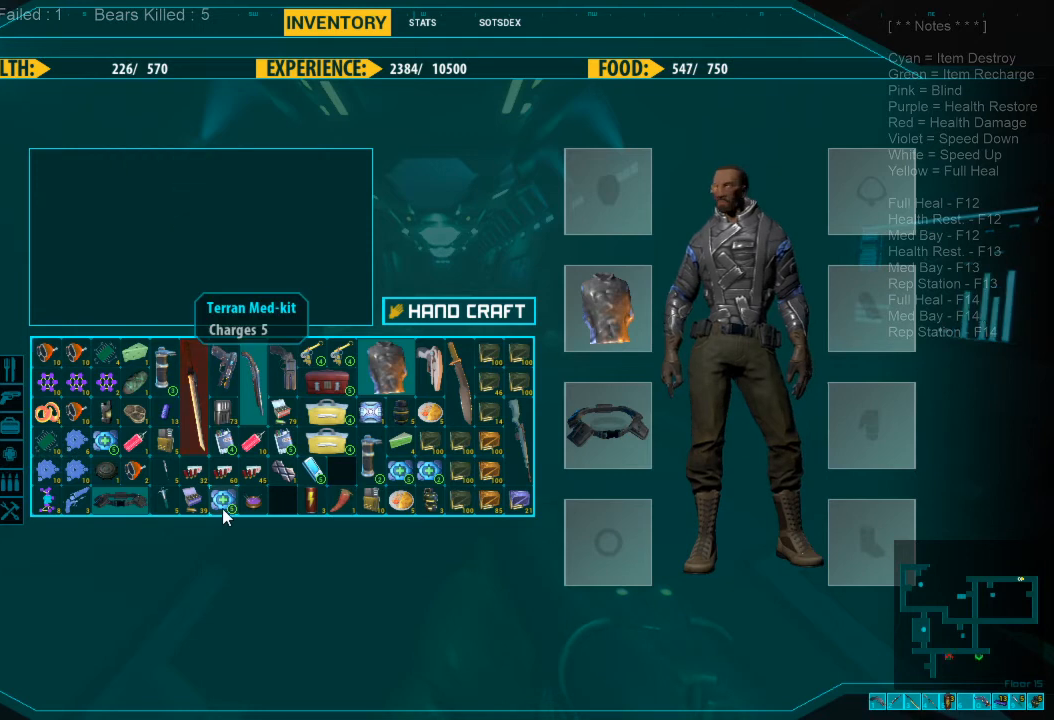
{"keys": [], "mouse": [], "events": [[33, "mouse_left", "up"], [200, "space", "down"], [266, "space", "up"]]}
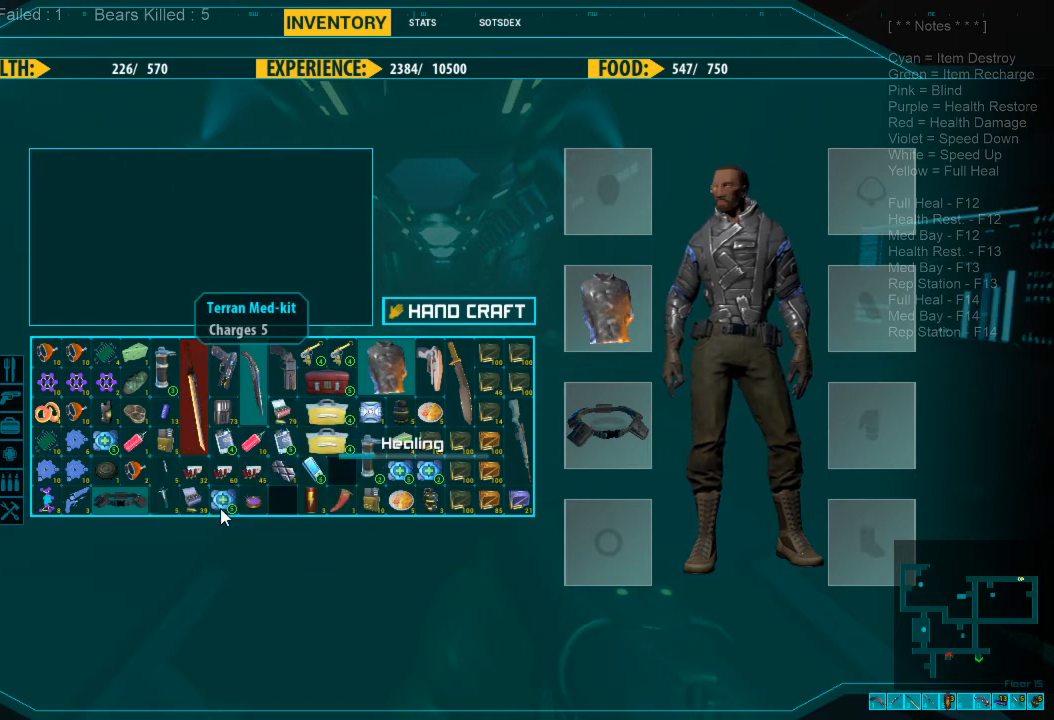
{"keys": [], "mouse": [], "events": []}